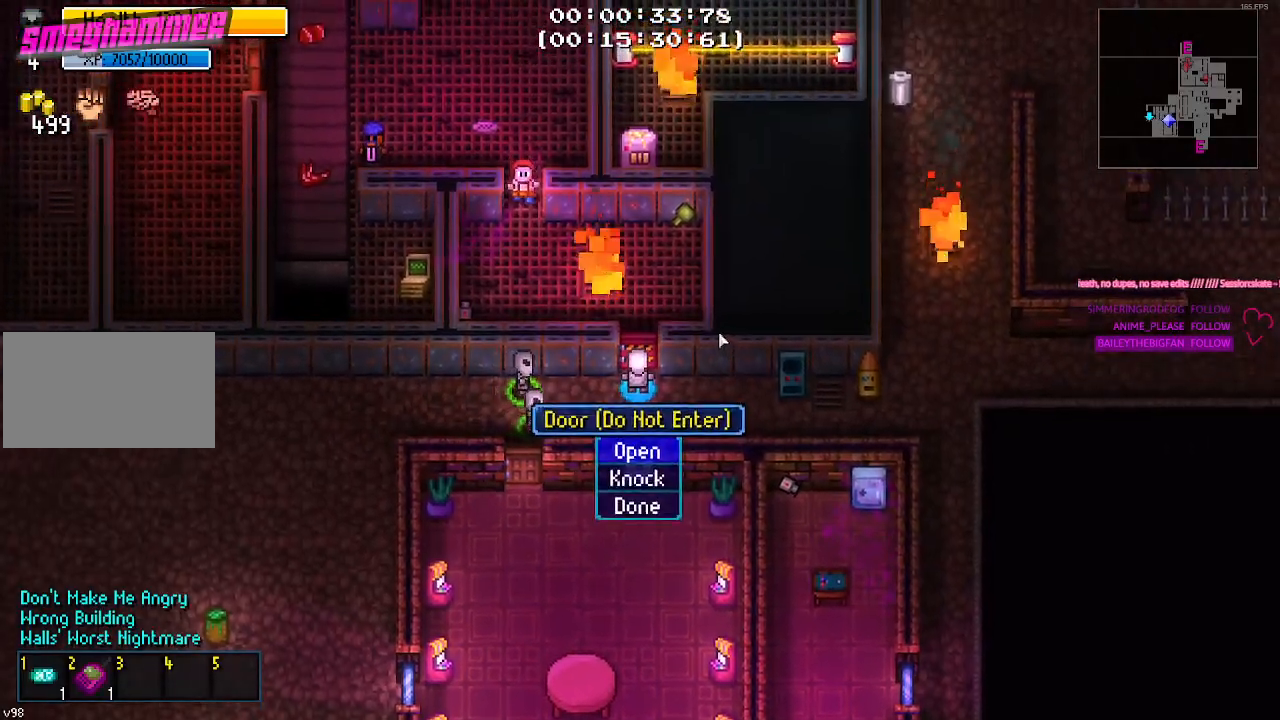
Gameplay with keyboard and mouse; each line is a JSON object with the keys and mouse buttons held at the frame after it. "events" lists presses ("down") and releases ("up") of "1", "2", "3", "4", "5", "a", "alt", "c", "caps_lock", "ctrl", "d", "e", "f", "g", "q", "r", "s", "shift", "space", "t", "tab", "v", "w", "x", "z", "mouse_left", "mouse_wheel" and "mouse_right" between this image and that frame as [ms after this image, input, new state], when the widget could be followed in between. "mouse_left", "mouse_wheel", "mouse_right" = the "left", "wheel", "right" buttons of the "mouse" list. No other keys are recorded. "wheel" means that the mouse wheel is clicked or scrolled. "mouse_move" is the direction in which the mouse moves at that frame (one of eight, or "still"), when it could be read.
{"keys": [], "mouse": [], "mouse_move": "still", "events": []}
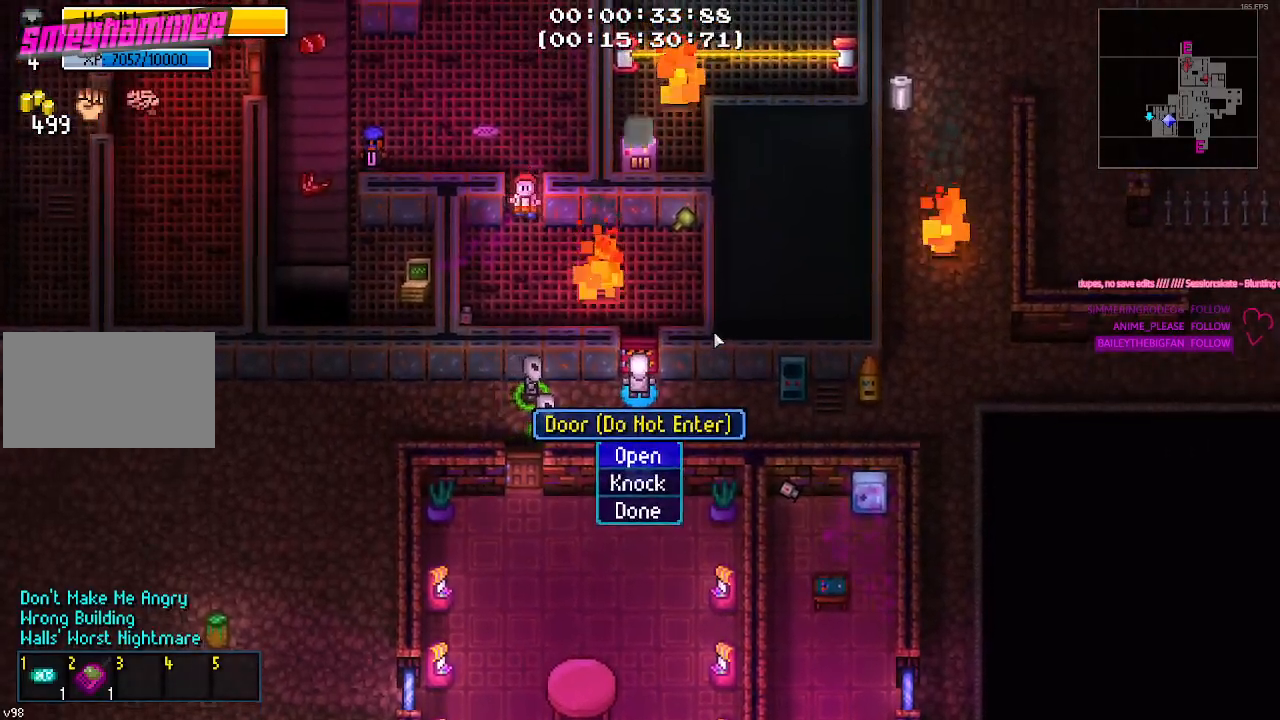
{"keys": ["a"], "mouse": [], "mouse_move": "still", "events": [[50, "e", "down"], [100, "e", "up"], [283, "s", "down"], [383, "a", "down"], [483, "s", "up"]]}
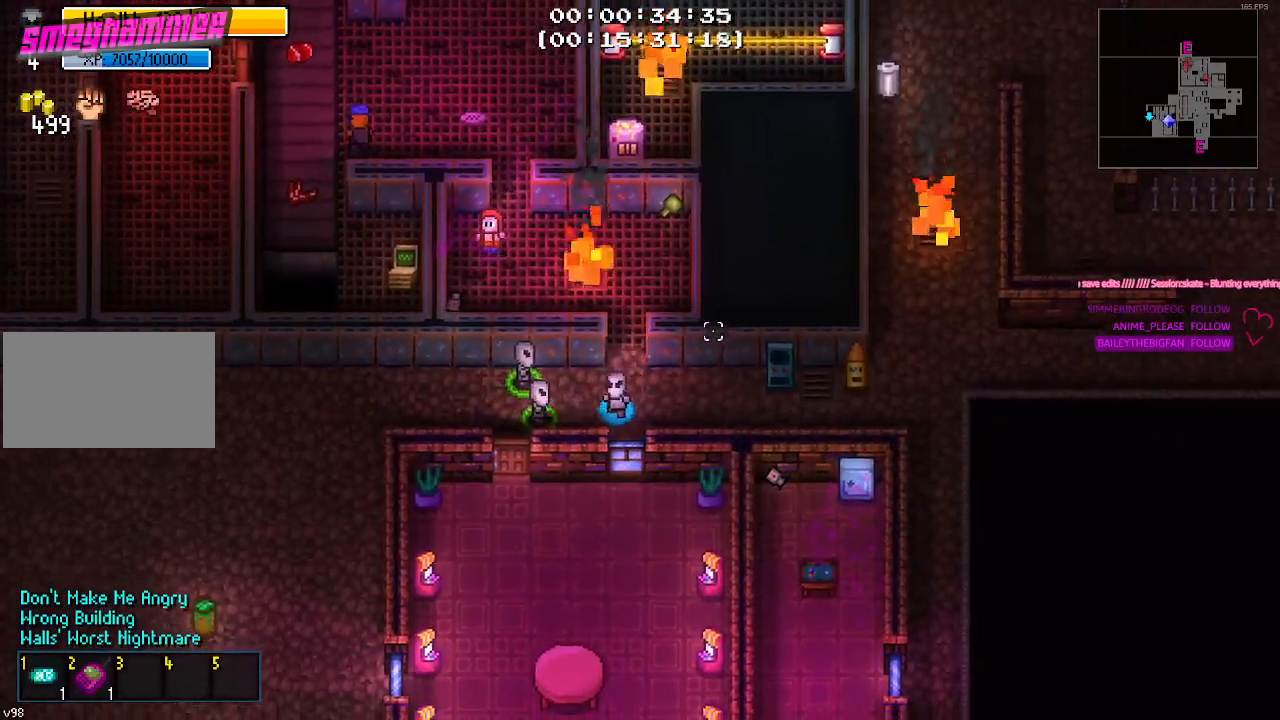
{"keys": [], "mouse": [], "mouse_move": "still", "events": [[67, "a", "up"]]}
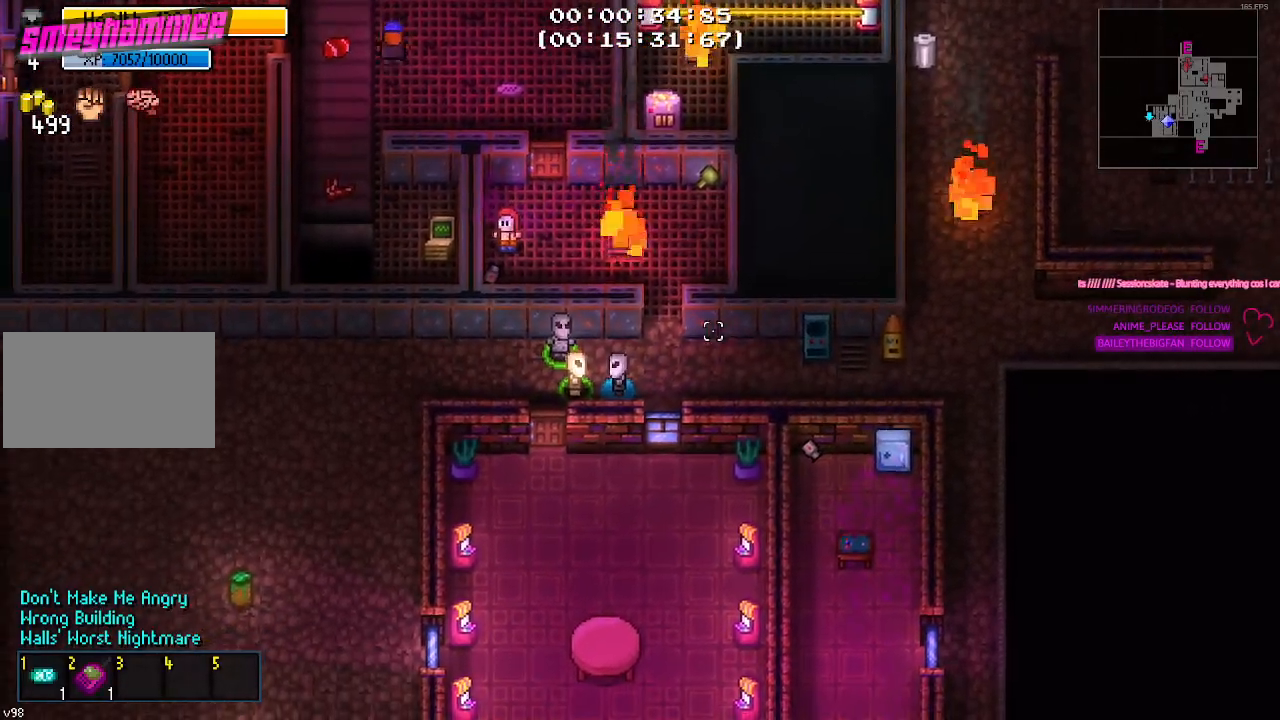
{"keys": [], "mouse": [], "mouse_move": "up-left", "events": [[133, "d", "down"], [317, "d", "up"]]}
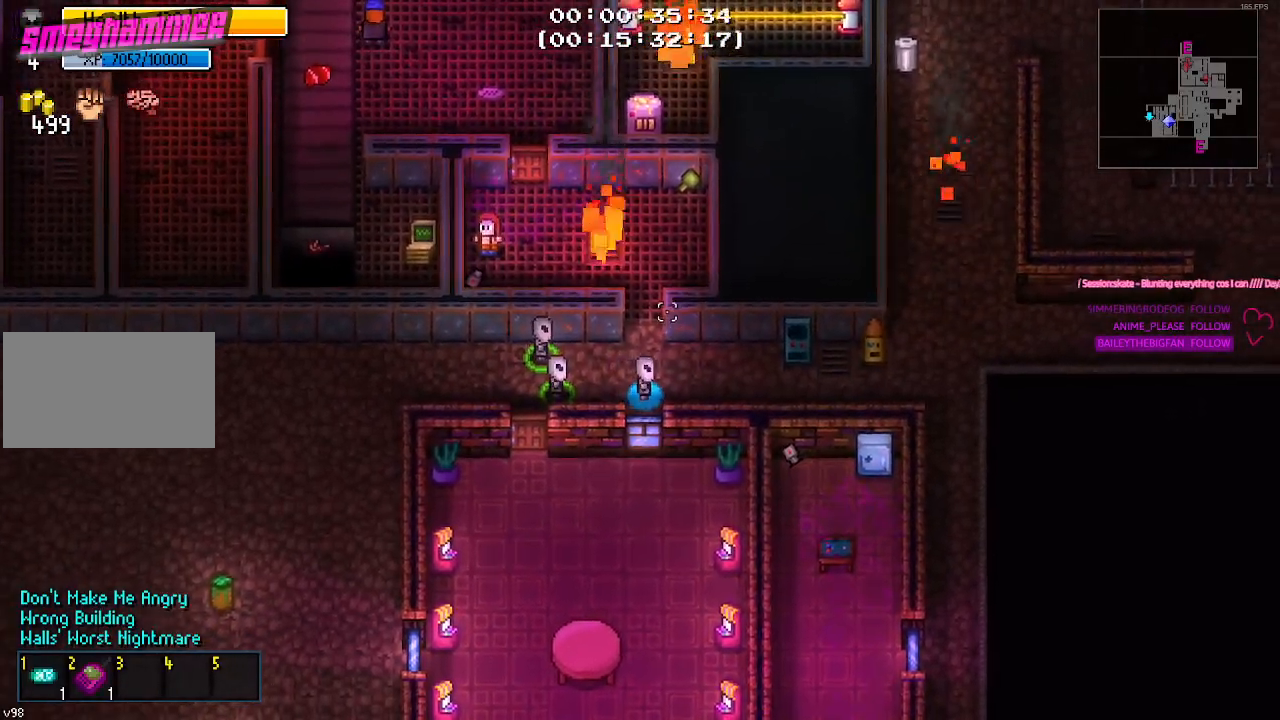
{"keys": [], "mouse": [], "mouse_move": "up-left", "events": []}
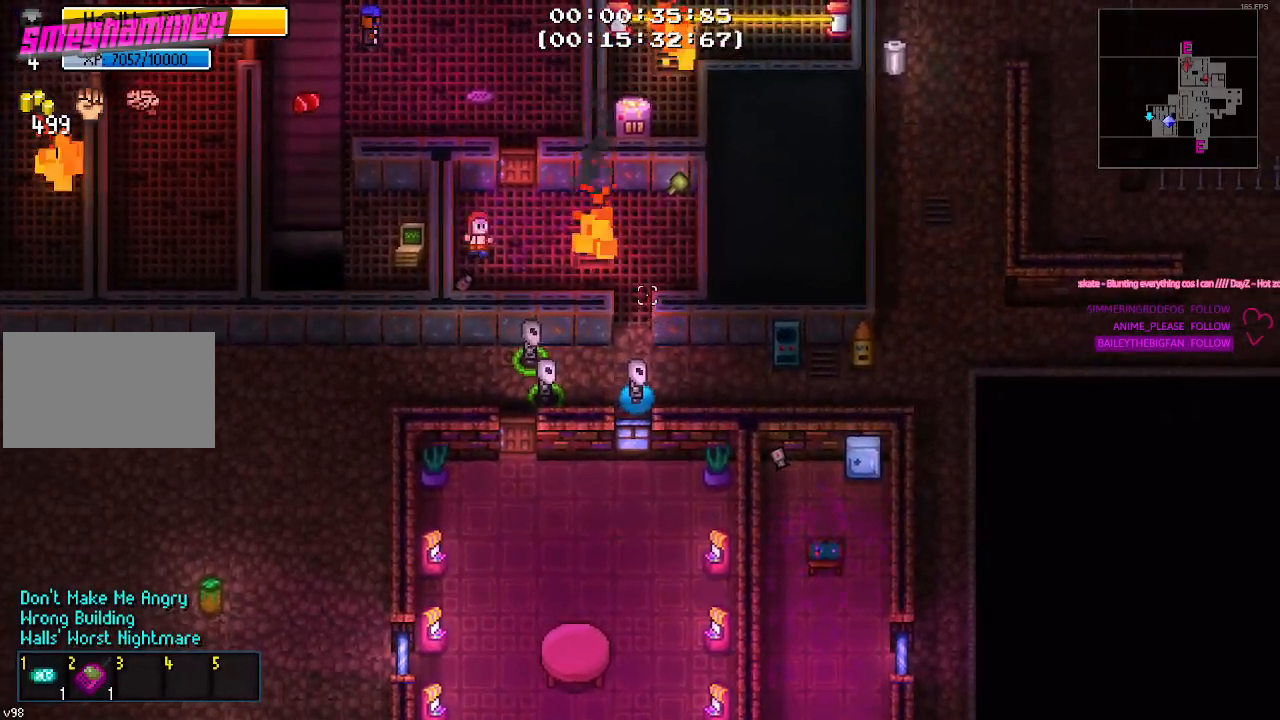
{"keys": [], "mouse": [], "mouse_move": "still", "events": [[117, "w", "down"], [217, "w", "up"]]}
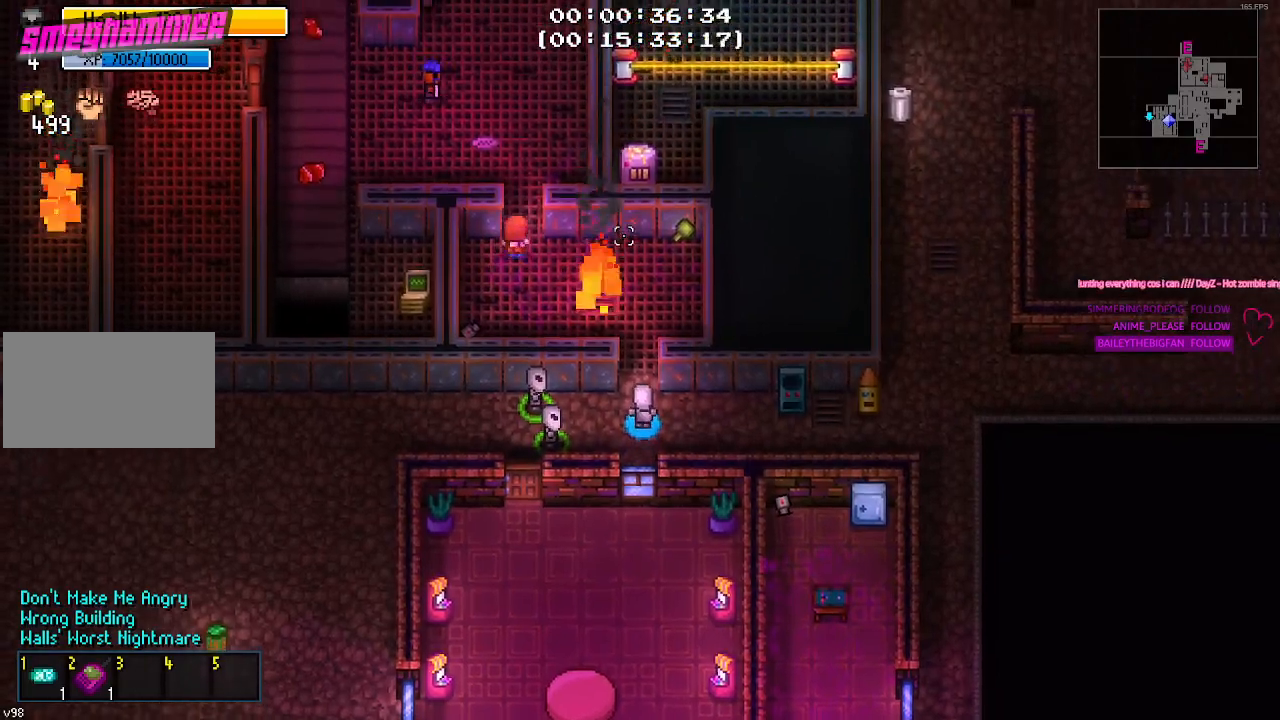
{"keys": [], "mouse": [], "mouse_move": "still", "events": []}
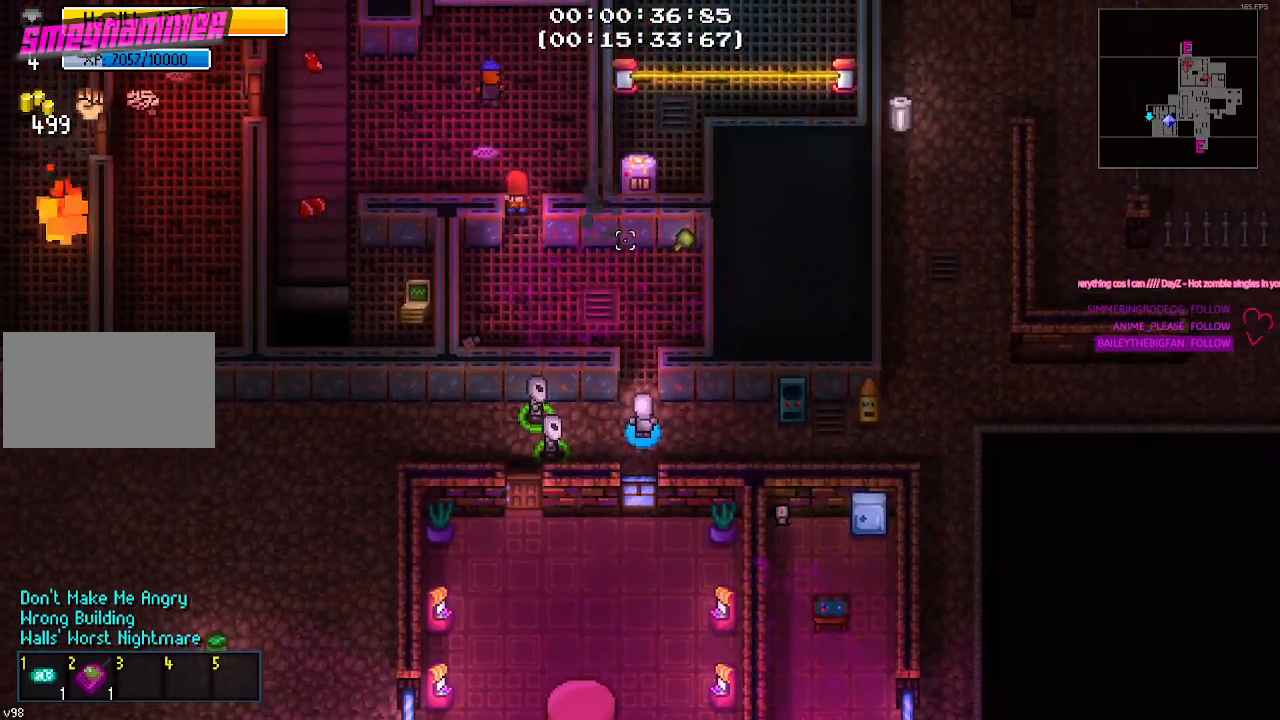
{"keys": [], "mouse": [], "mouse_move": "still", "events": [[233, "s", "down"], [283, "d", "down"], [433, "d", "up"], [433, "s", "up"]]}
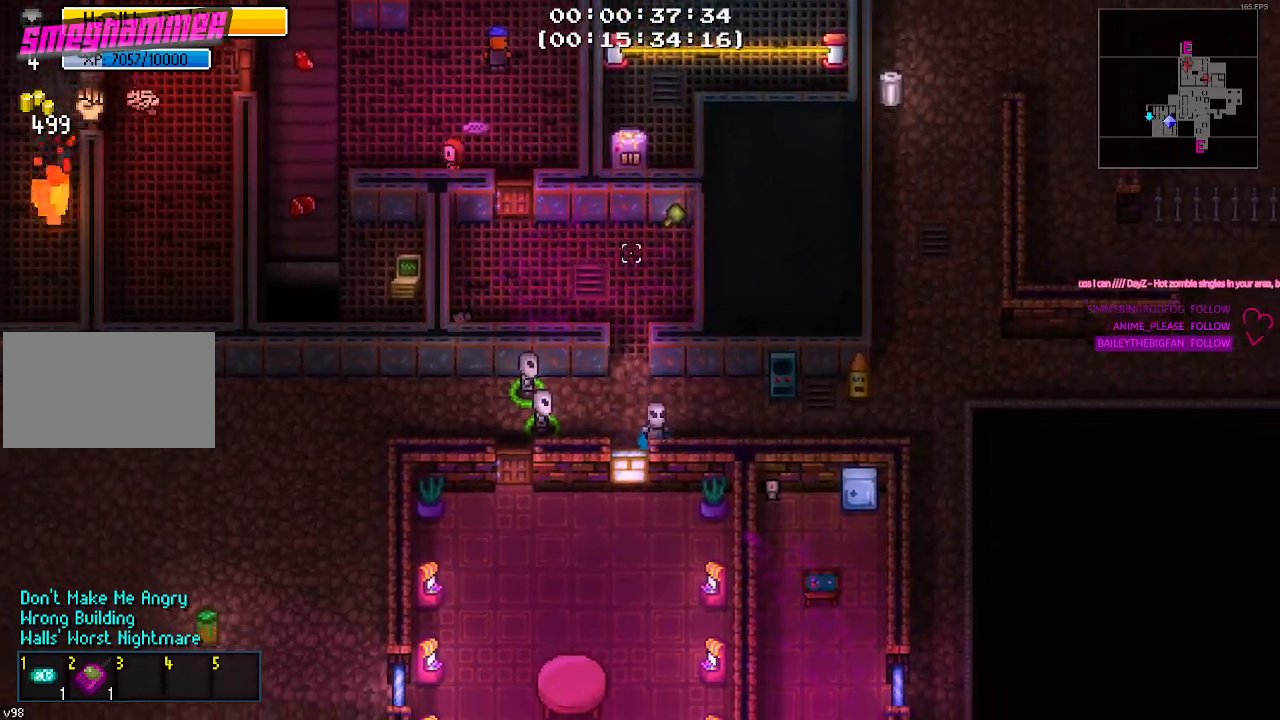
{"keys": [], "mouse": [], "mouse_move": "still", "events": []}
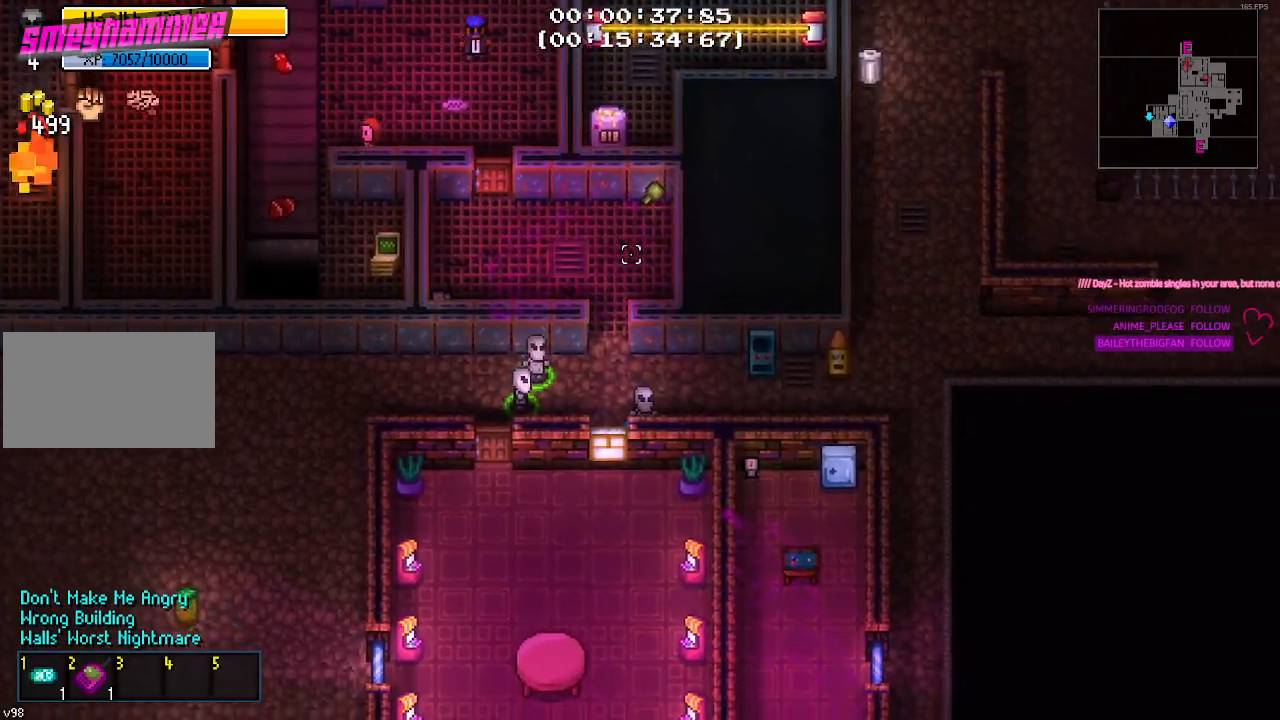
{"keys": [], "mouse": [], "mouse_move": "still", "events": [[267, "a", "down"], [417, "a", "up"], [417, "w", "down"], [467, "w", "up"]]}
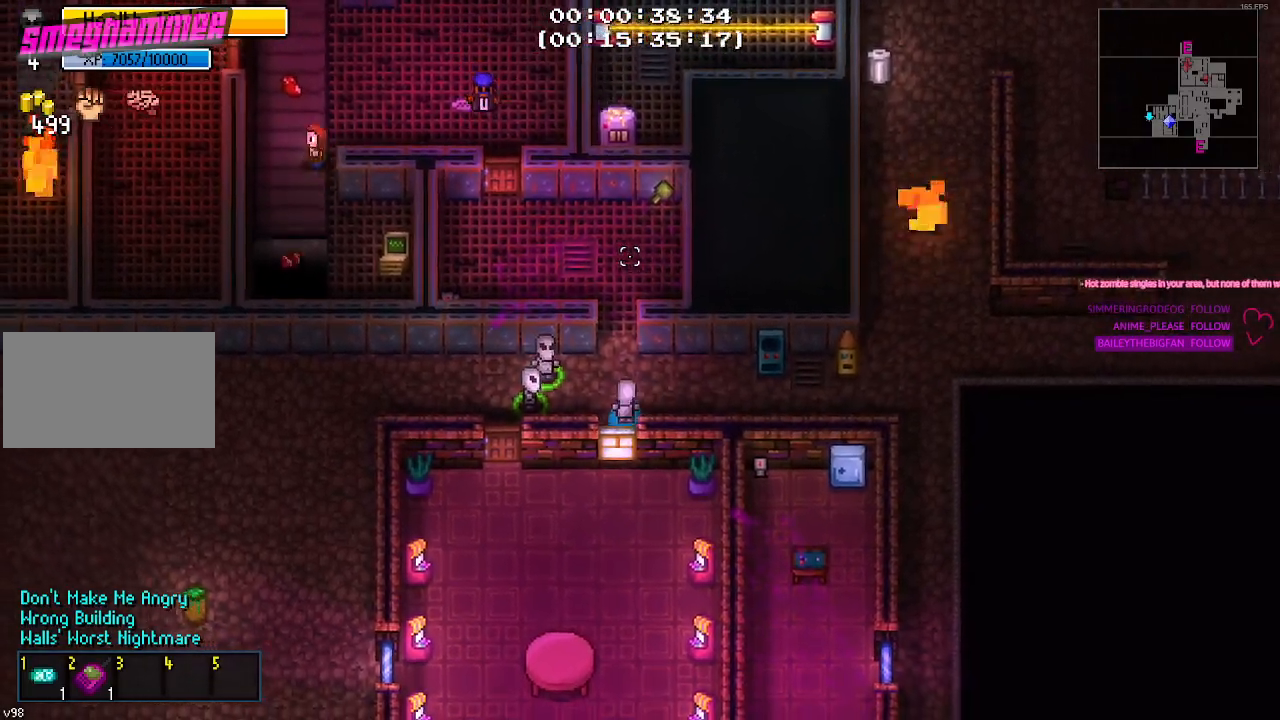
{"keys": [], "mouse": [], "mouse_move": "still", "events": []}
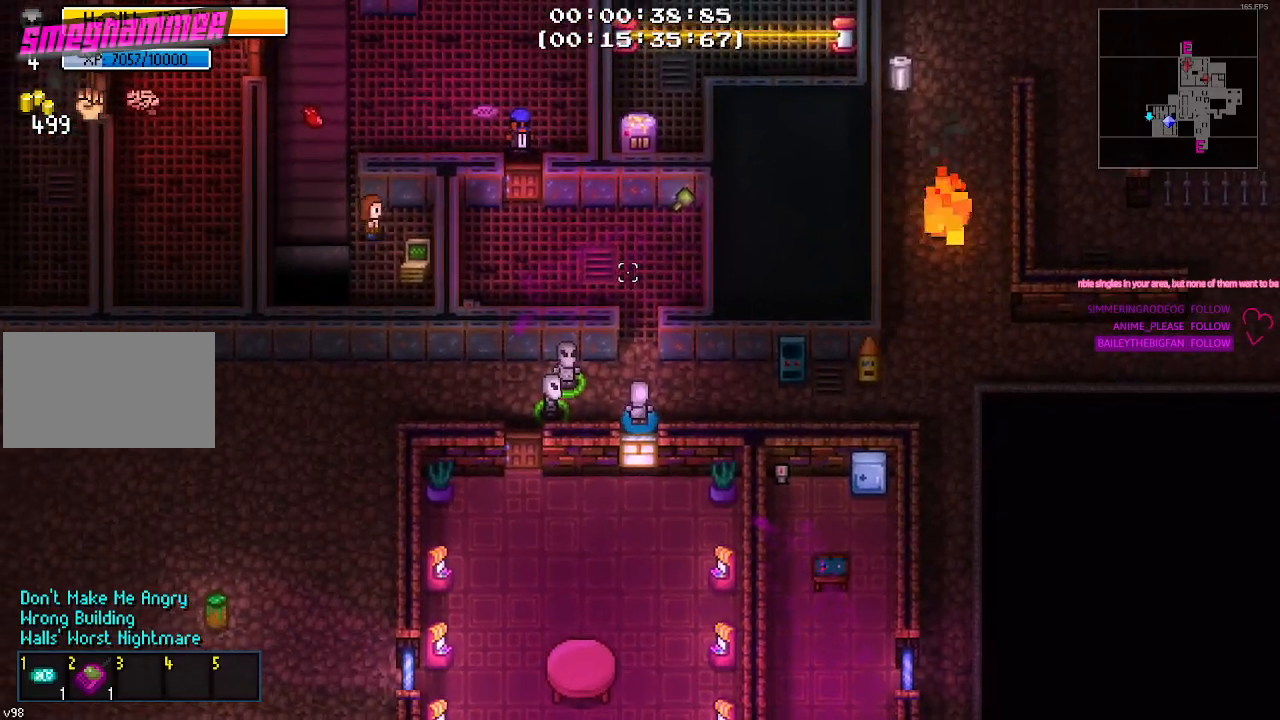
{"keys": [], "mouse": [], "mouse_move": "still", "events": []}
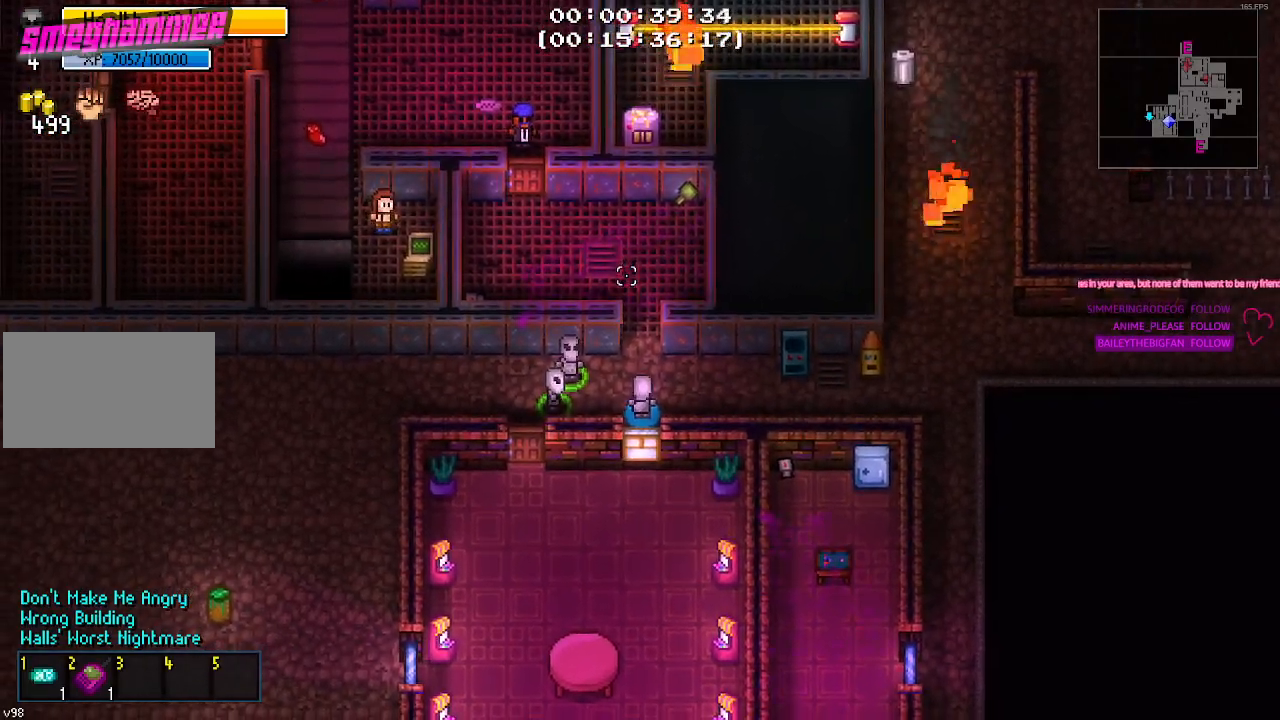
{"keys": [], "mouse": [], "mouse_move": "still", "events": []}
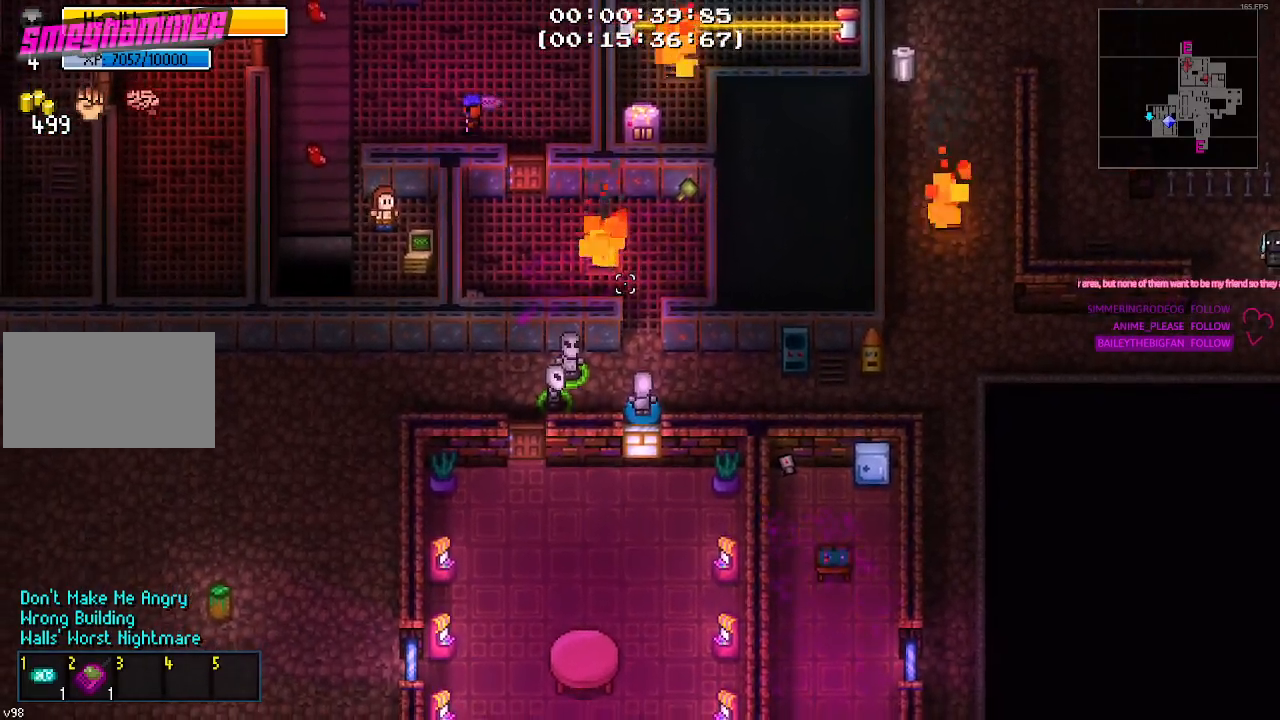
{"keys": [], "mouse": [], "mouse_move": "still", "events": []}
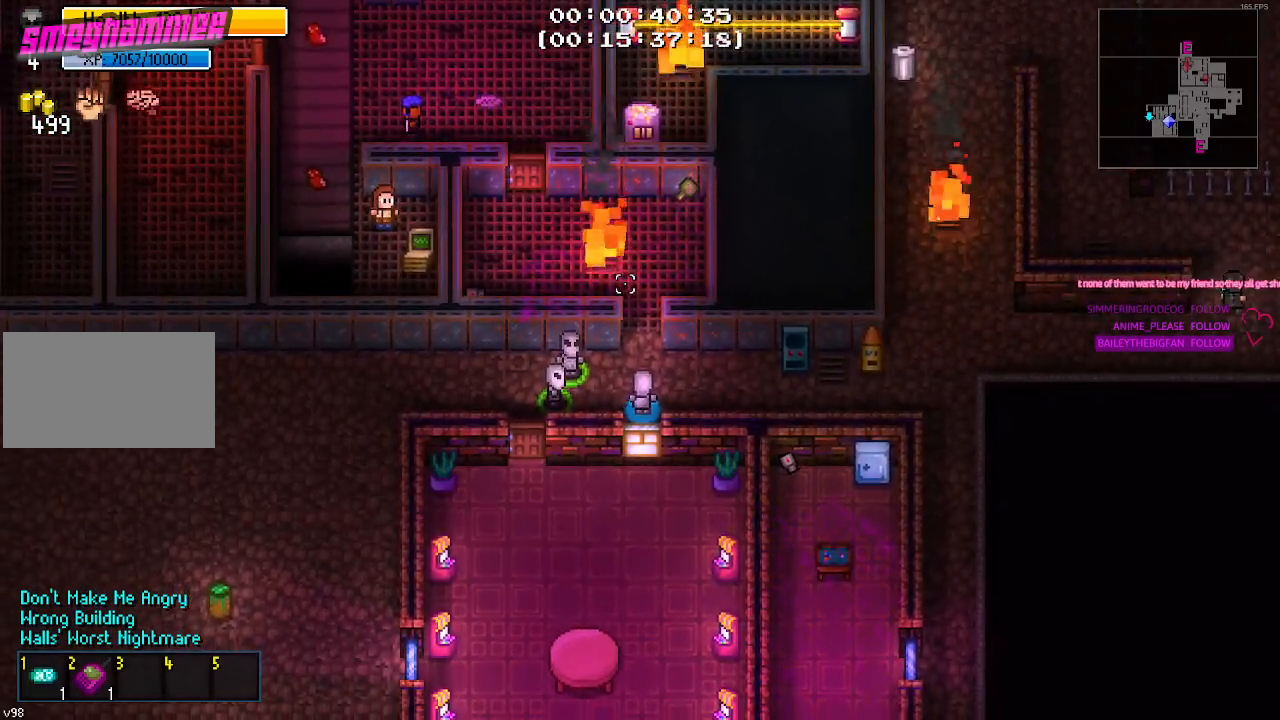
{"keys": [], "mouse": [], "mouse_move": "still", "events": []}
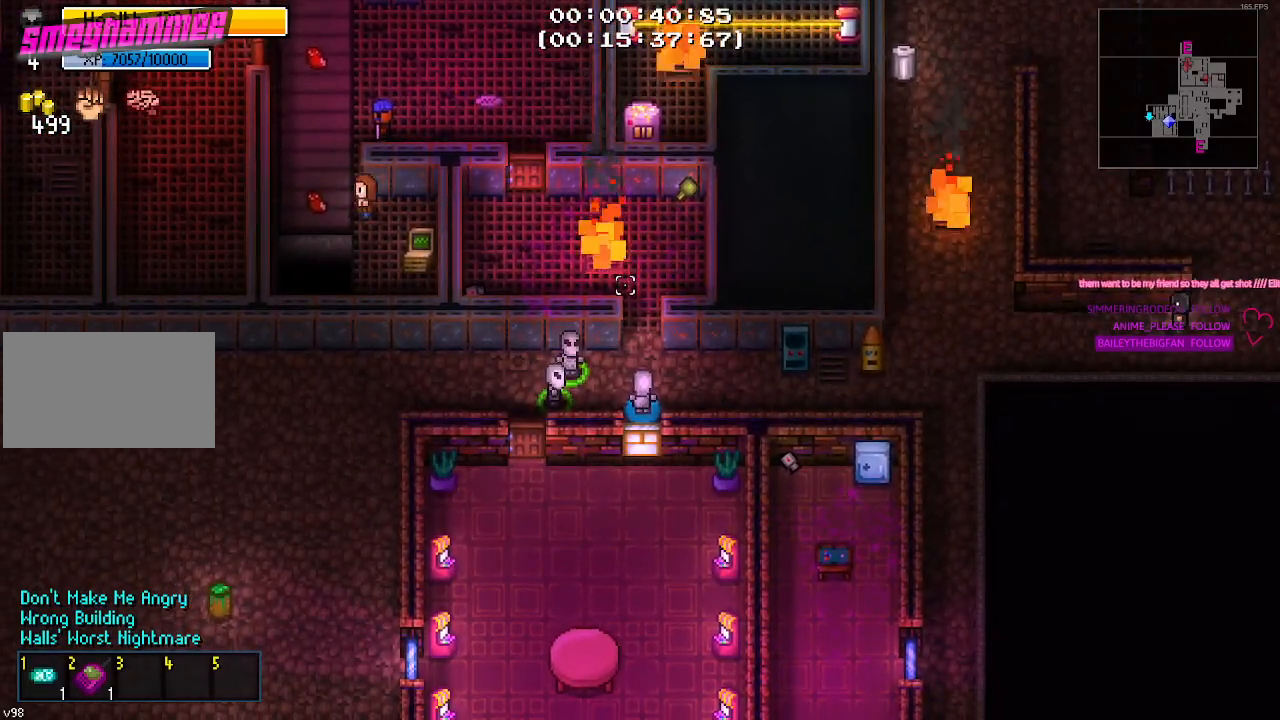
{"keys": ["s"], "mouse": [], "mouse_move": "still", "events": [[317, "d", "down"], [417, "d", "up"], [500, "s", "down"]]}
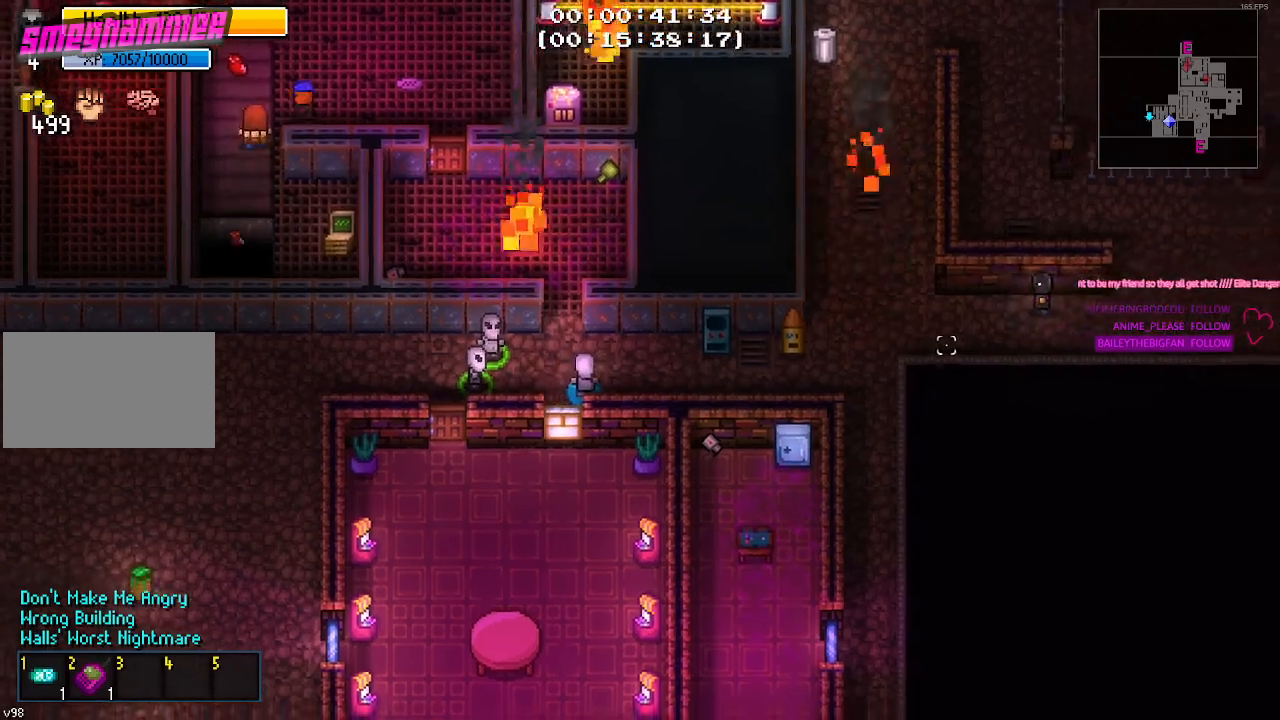
{"keys": [], "mouse": [], "mouse_move": "up", "events": [[100, "d", "down"], [100, "s", "up"], [300, "d", "up"]]}
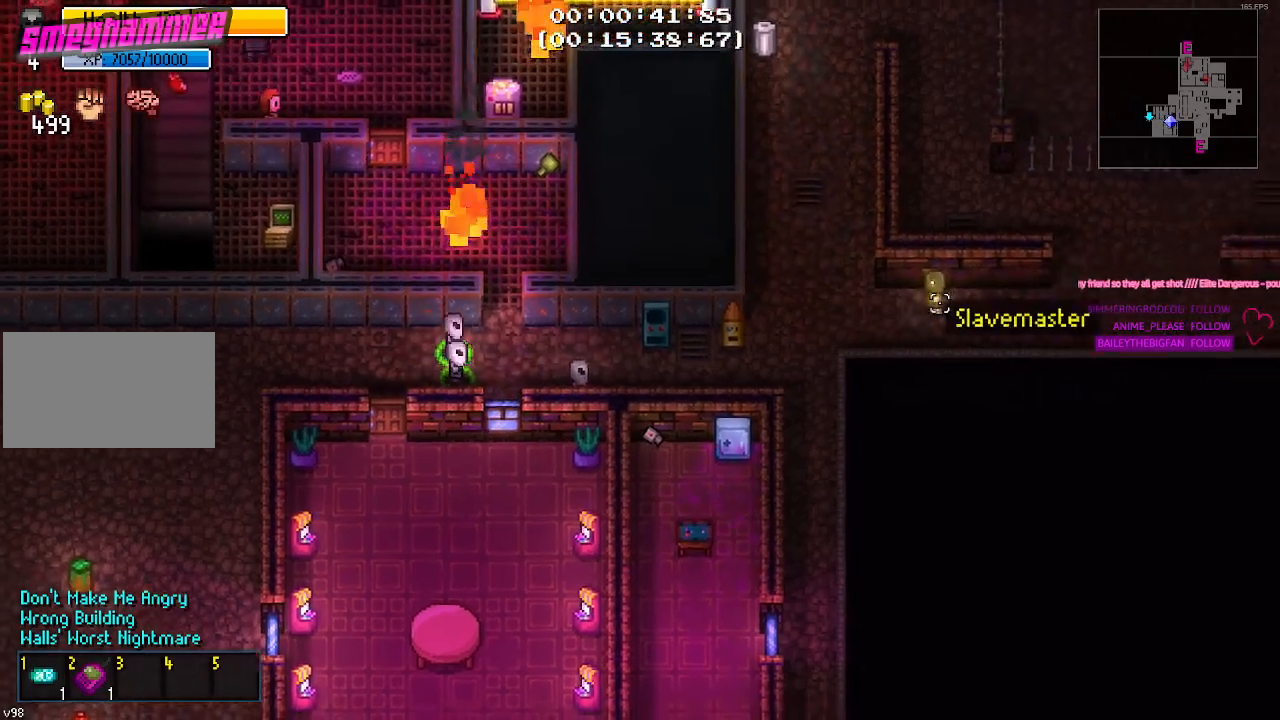
{"keys": [], "mouse": [], "mouse_move": "still", "events": [[117, "mouse_right", "down"], [217, "mouse_right", "up"]]}
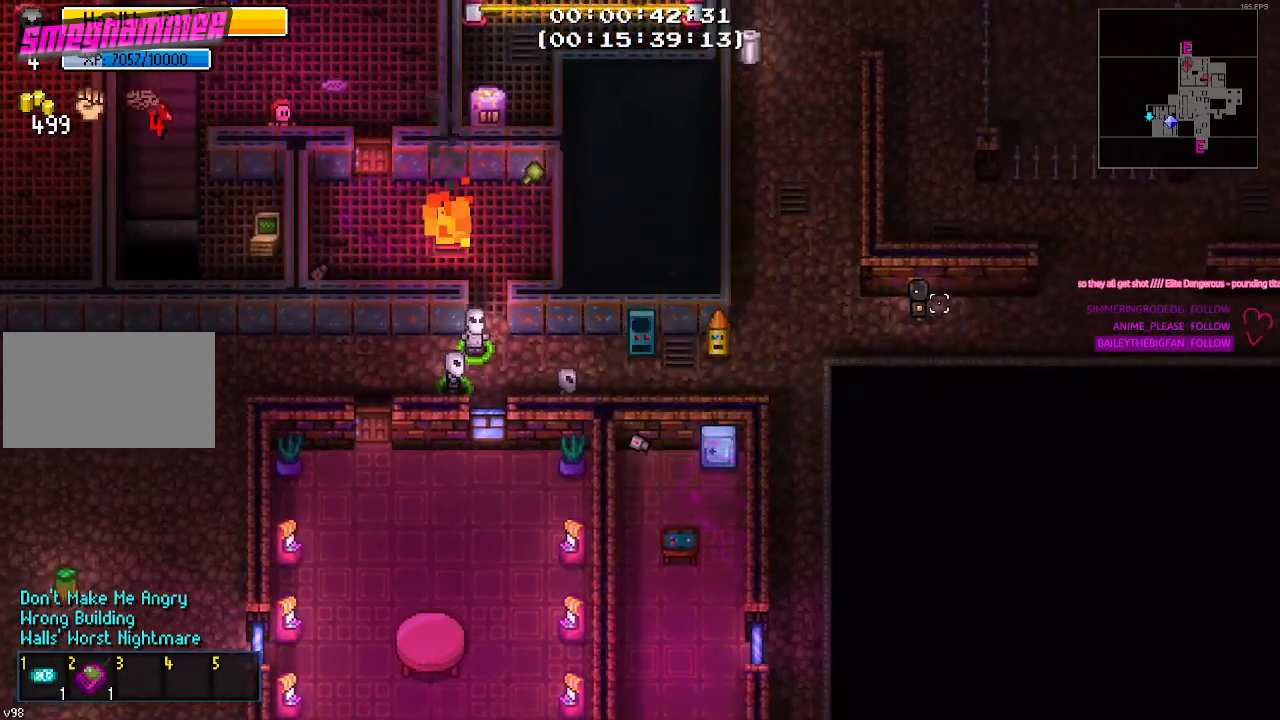
{"keys": [], "mouse": [], "mouse_move": "still", "events": []}
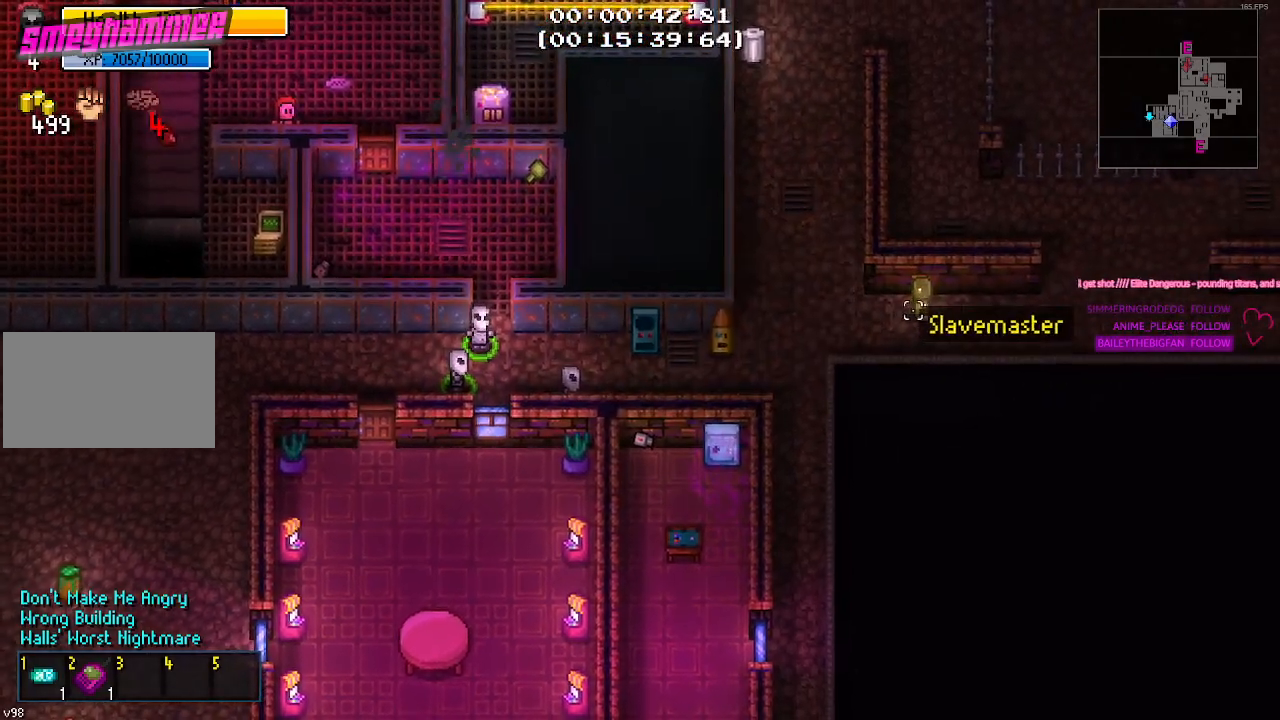
{"keys": ["d"], "mouse": [], "mouse_move": "still", "events": [[50, "d", "down"], [50, "s", "down"], [233, "s", "up"]]}
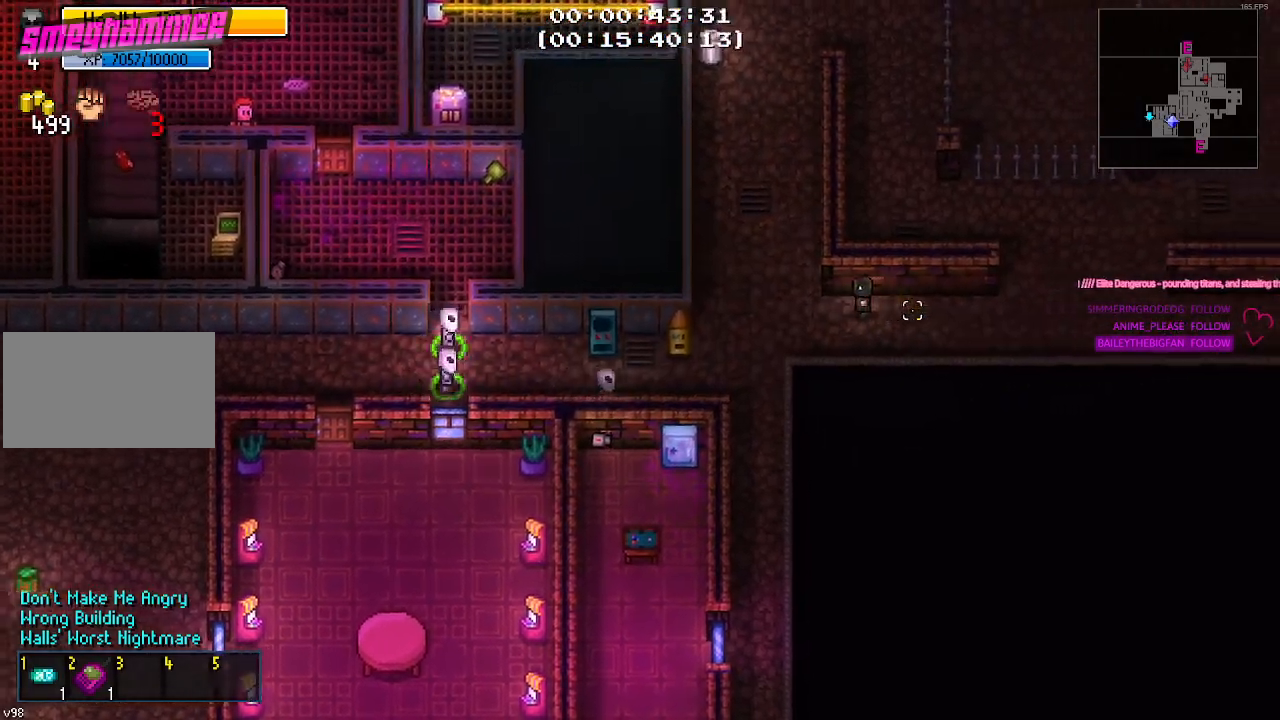
{"keys": [], "mouse": [], "mouse_move": "still", "events": [[67, "d", "up"]]}
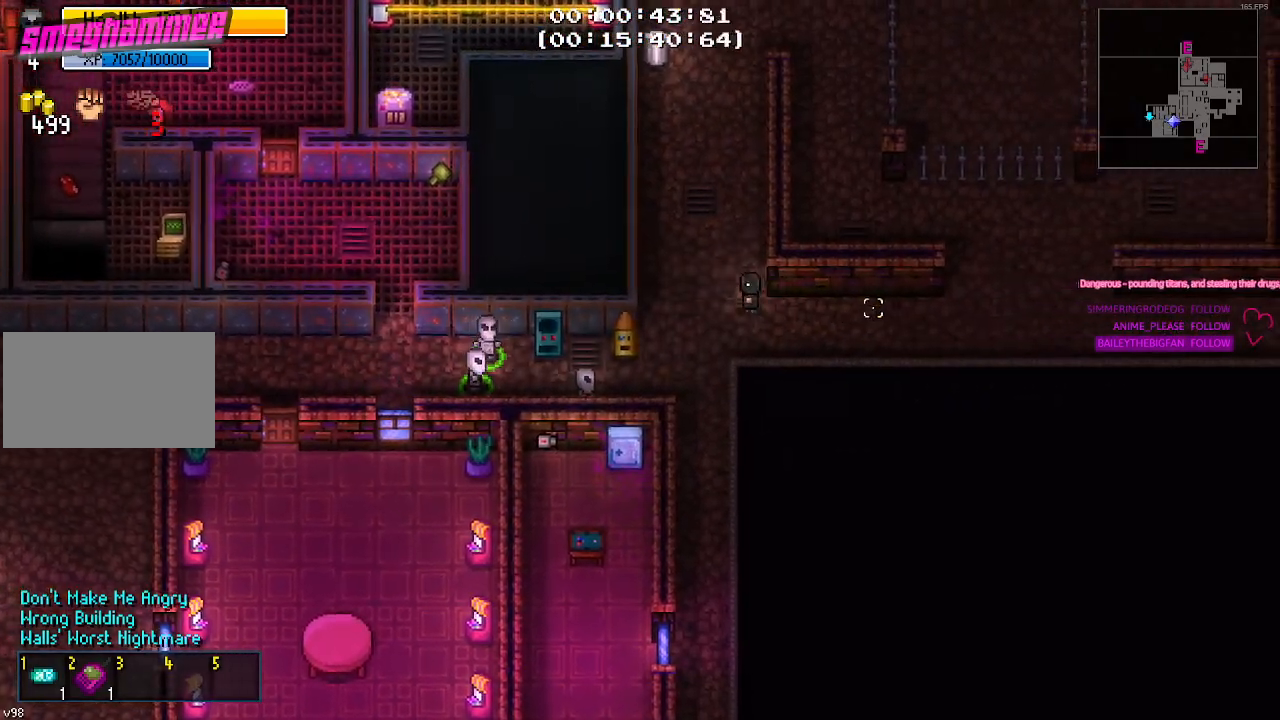
{"keys": [], "mouse": [], "mouse_move": "still", "events": []}
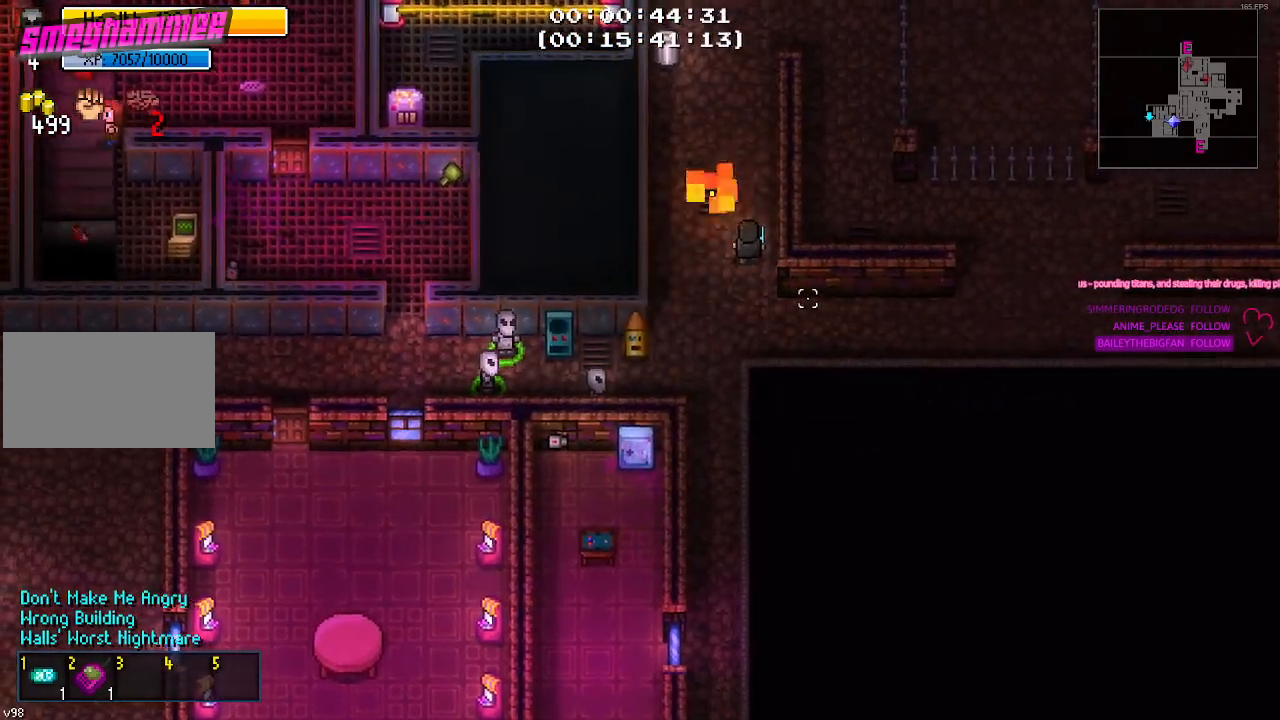
{"keys": [], "mouse": [], "mouse_move": "still", "events": []}
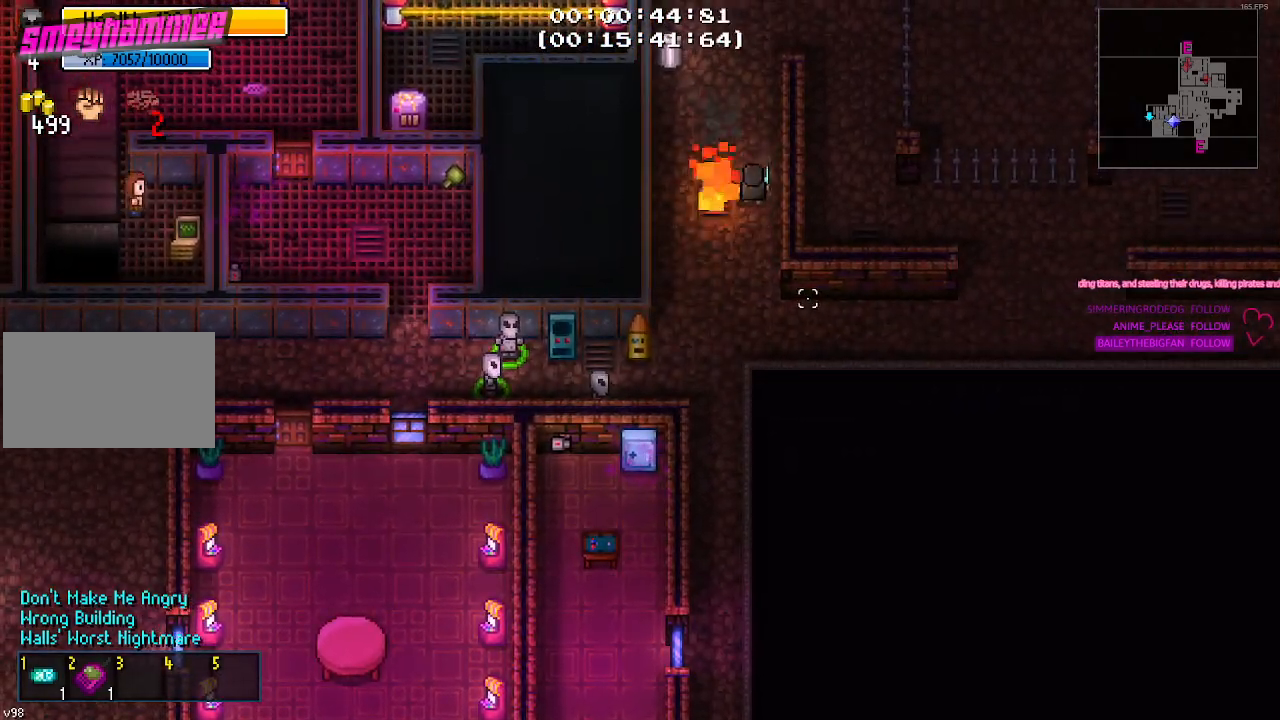
{"keys": [], "mouse": [], "mouse_move": "still", "events": []}
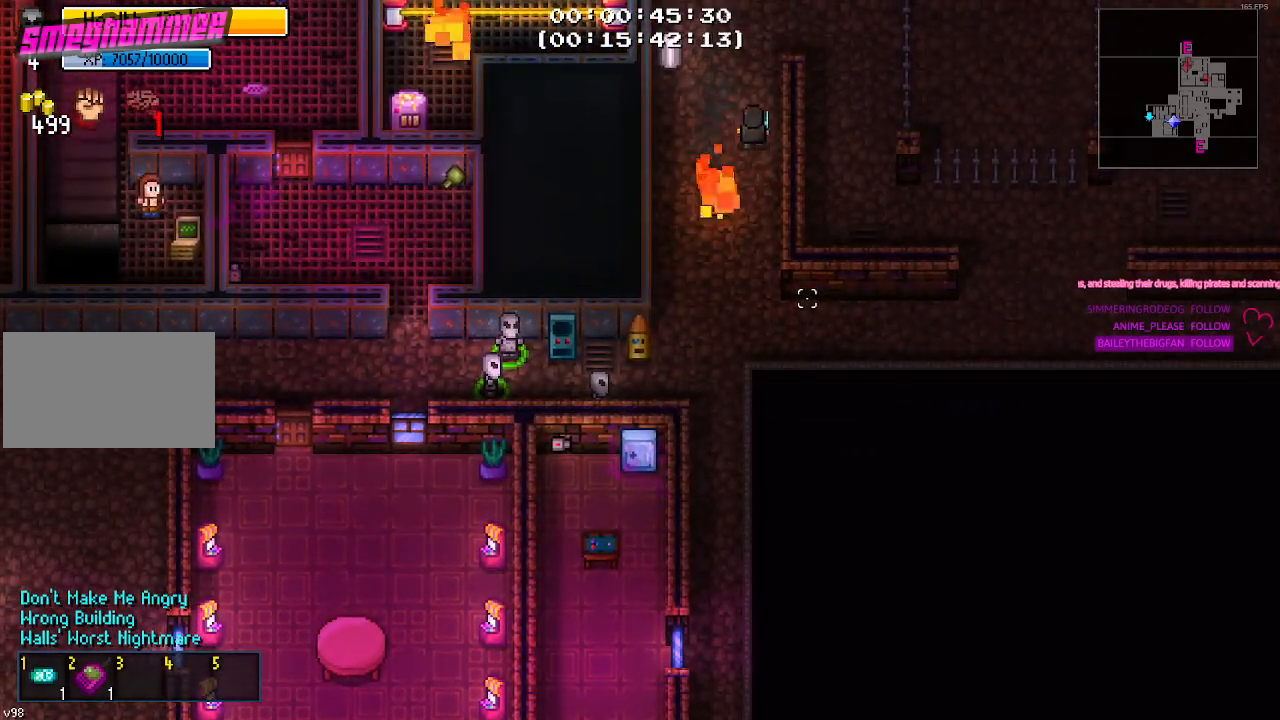
{"keys": [], "mouse": [], "mouse_move": "up", "events": [[133, "d", "down"], [500, "d", "up"]]}
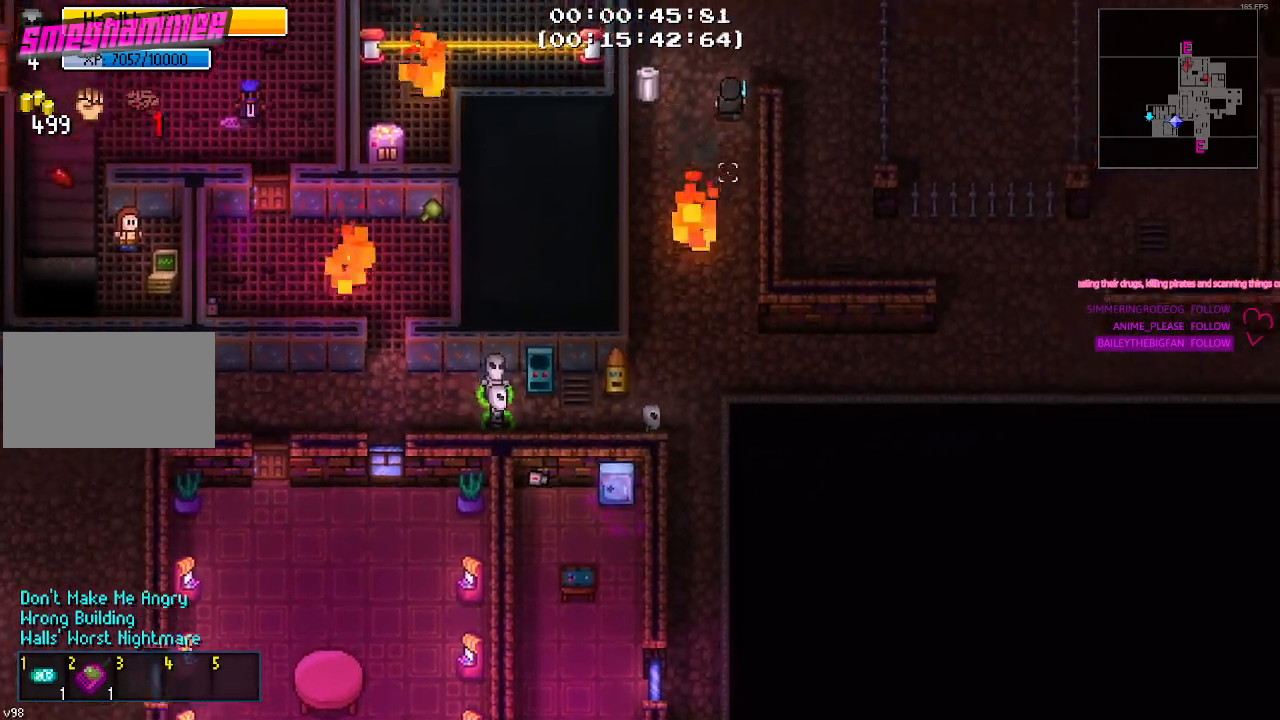
{"keys": [], "mouse": [], "mouse_move": "still", "events": [[150, "mouse_right", "down"], [250, "mouse_right", "up"]]}
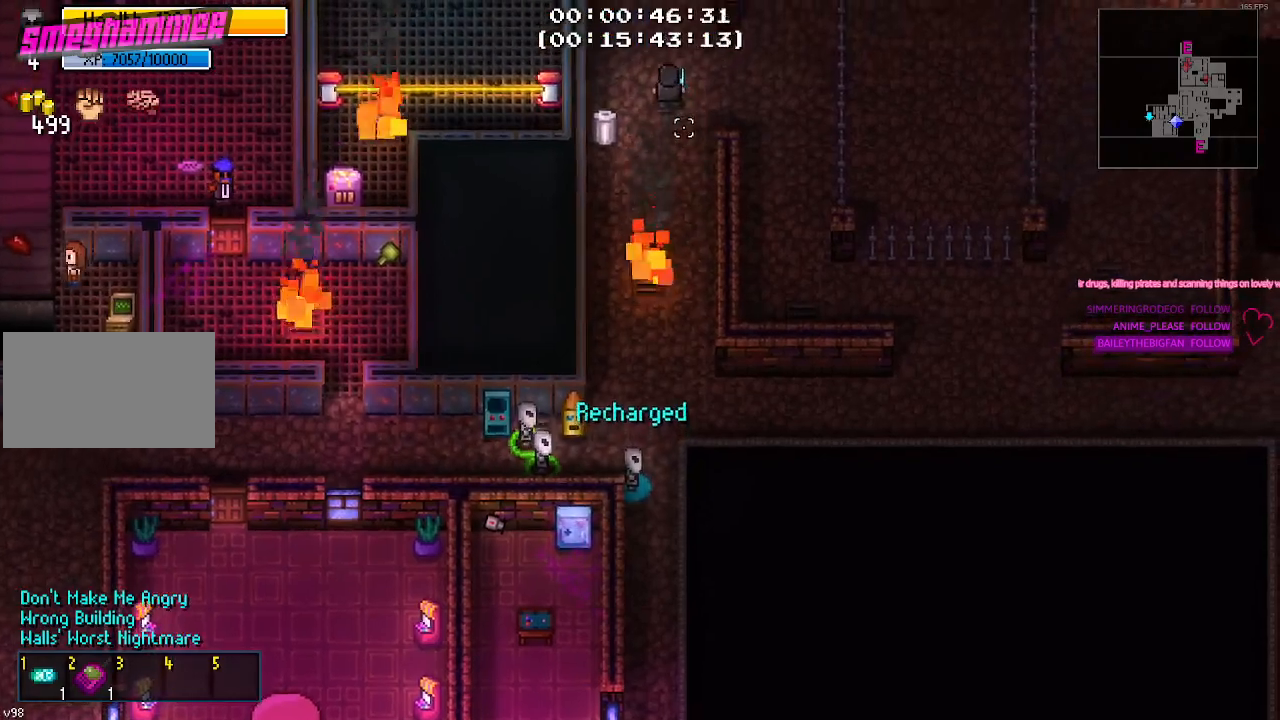
{"keys": [], "mouse": [], "mouse_move": "still", "events": [[167, "a", "down"], [250, "a", "up"], [250, "mouse_right", "down"], [350, "mouse_right", "up"]]}